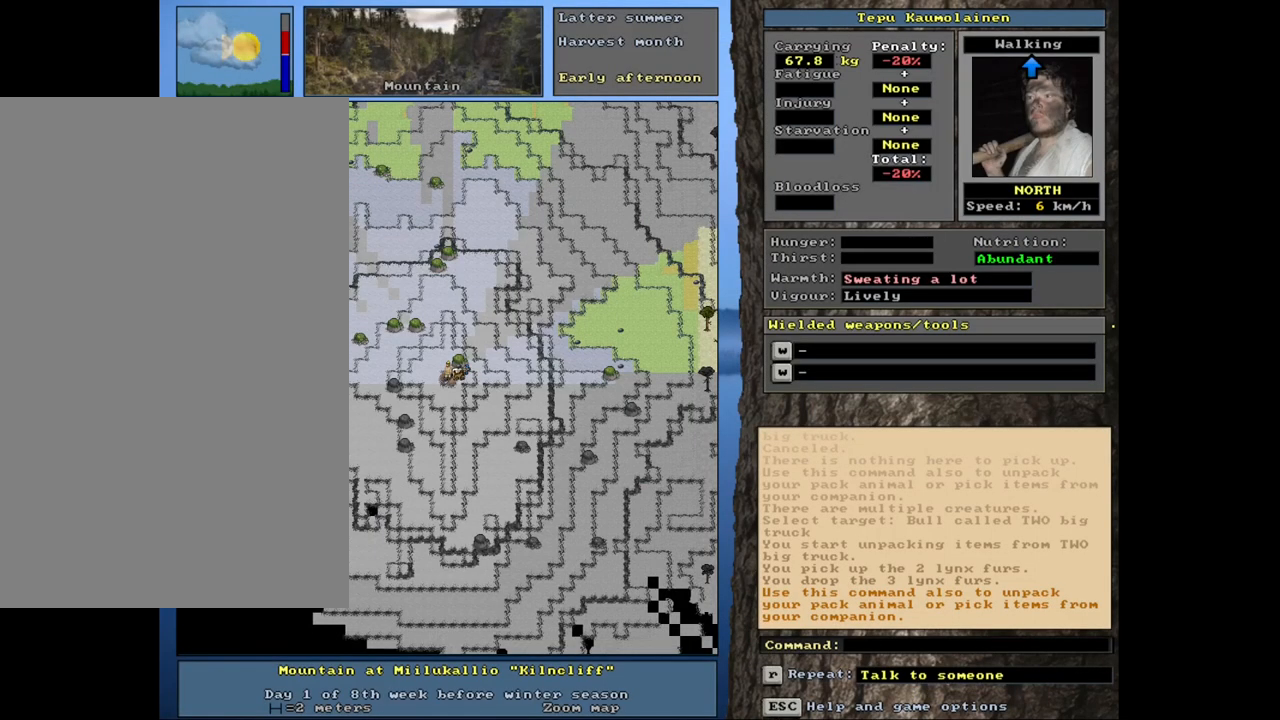
Gameplay with keyboard and mouse; each line is a JSON object with the keys and mouse buttons held at the frame after it. "events" lists presses ("down") and releases ("up") of ".", "/", "0", "1", "2", "3", "4", "5", "6", "8", "9", "a", "alt_l", "alt_r", "b", "backslash", "backspace", "c", "caps_lock", "comma", "ctrl_l", "ctrl_r", "d", "down", "e", "equals", "escape", "f", "f1", "f10", "f11", "f12", "f2", "f3", "f4", "f5", "f6", "f8", "f9", "g", "h", "i", "k", "l", "lbracket", "left", "minus", "n", "num0", "num1", "num2", "num3", "num4", "num5", "num6", "num7", "num8", "num9", "o", "p", "q", "quote", "r", "rbracket", "return", "right", "s", "semicolon", "shift_l", "shift_r", "space", "super", "t", "tab", "tilde", "up", "v", "w", "x", "y", "z", "mouse_left", "mouse_wheel", "mouse_right", "mouse_mb4" and "mouse_mb5" between this image and that frame as [ms after this image, input, new state], when the widget could be followed in between. "mouse_left", "mouse_wheel", "mouse_right", "mouse_mb4", "mouse_mb5" = the "left", "wheel", "right", "mb4", "mb5" buttons of the "mouse" list. No other keys are recorded. "wheel" means that the mouse wheel is clicked or scrolled. Mouse movement is not recorded. Not read: 7 f7 j m other_keys u.
{"keys": [], "mouse": [], "events": []}
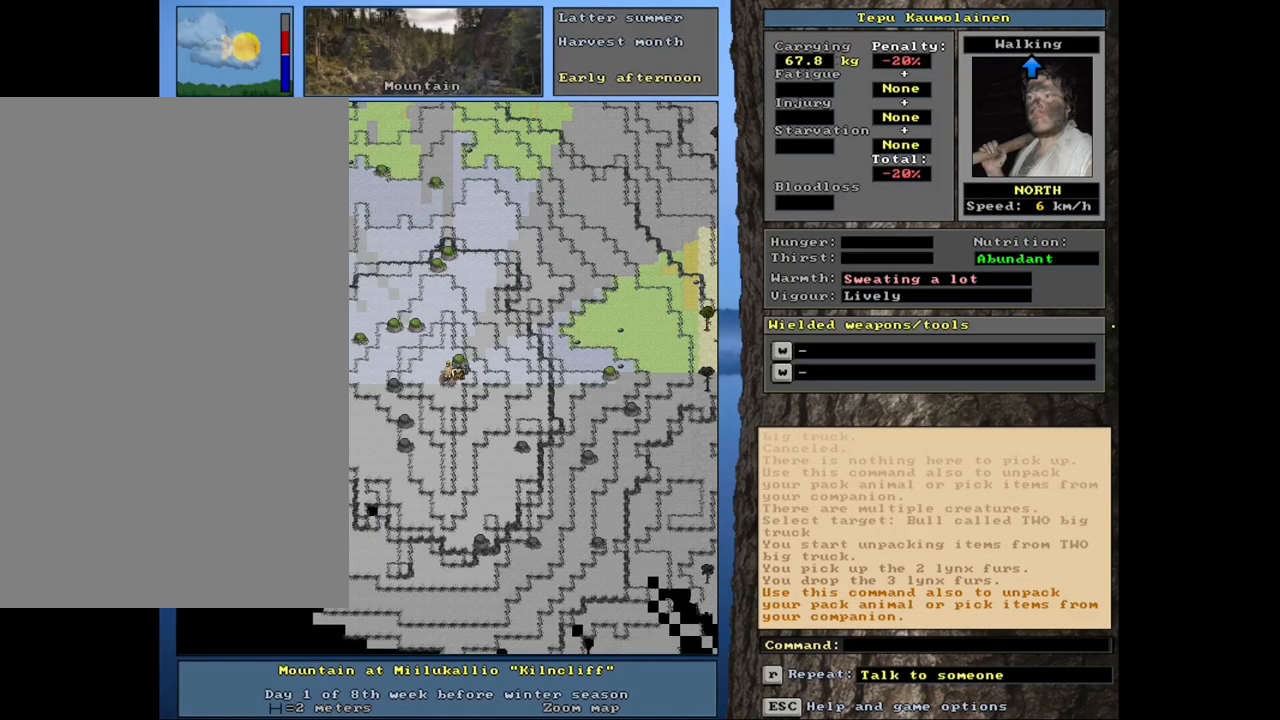
{"keys": [], "mouse": [], "events": []}
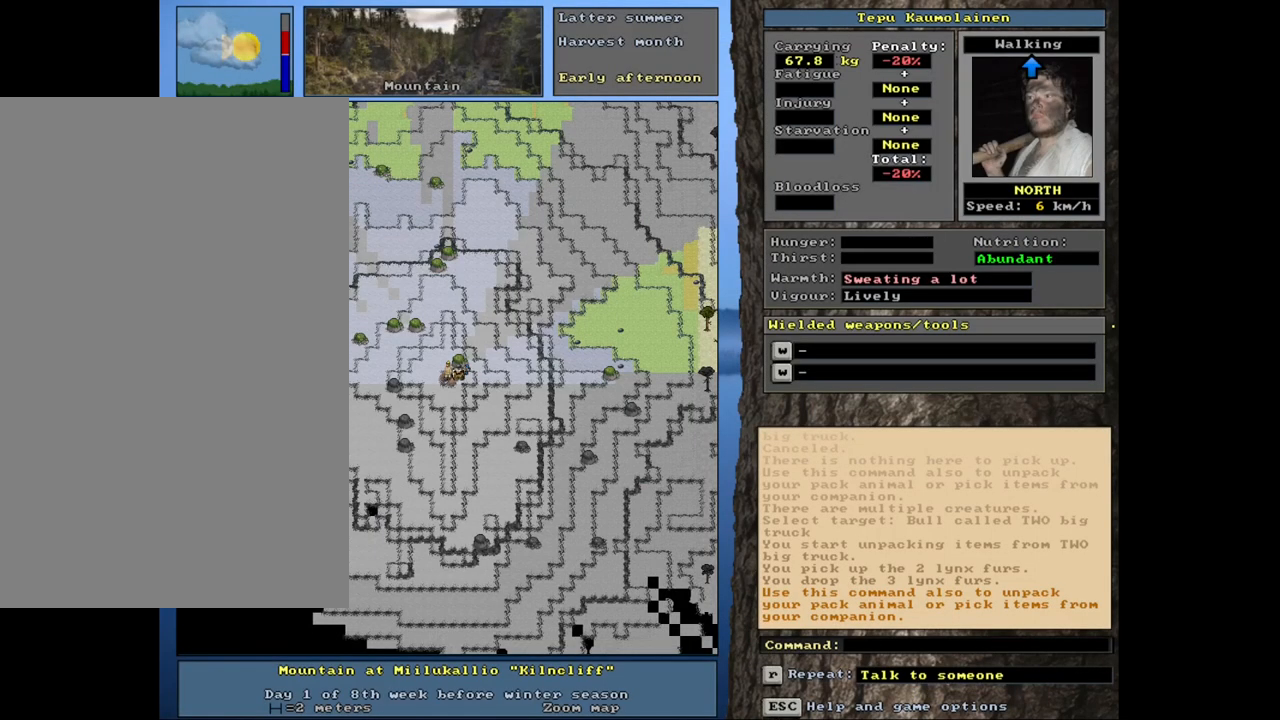
{"keys": ["g", "shift_l"], "mouse": [], "events": [[333, "shift_l", "down"], [433, "g", "down"]]}
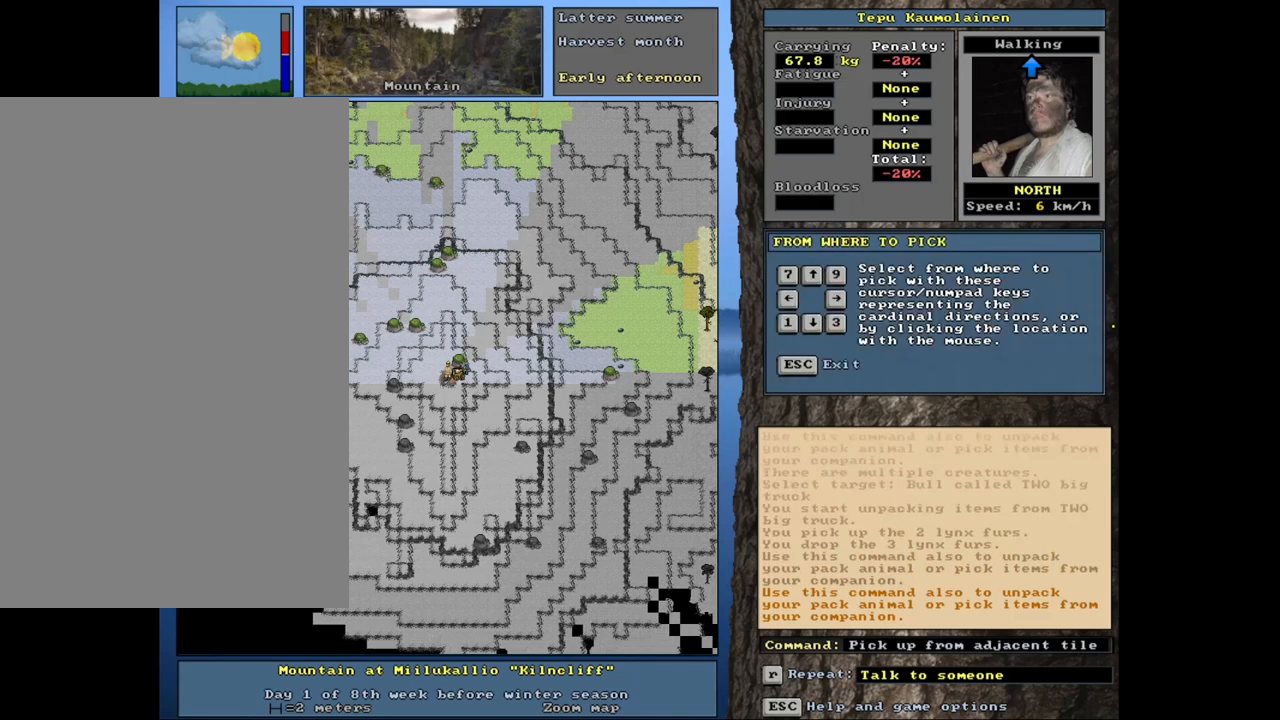
{"keys": [], "mouse": [], "events": [[17, "g", "up"], [50, "shift_l", "up"], [267, "right", "down"], [350, "right", "up"]]}
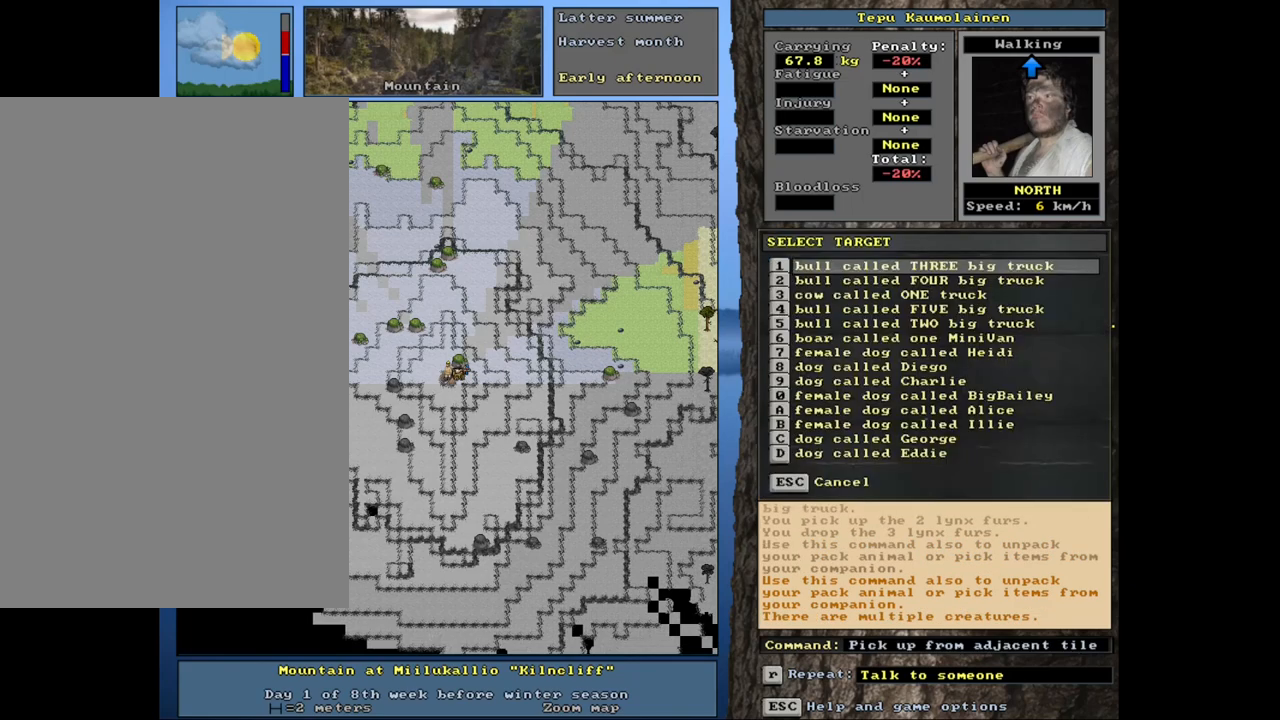
{"keys": ["return"], "mouse": [], "events": [[467, "return", "down"]]}
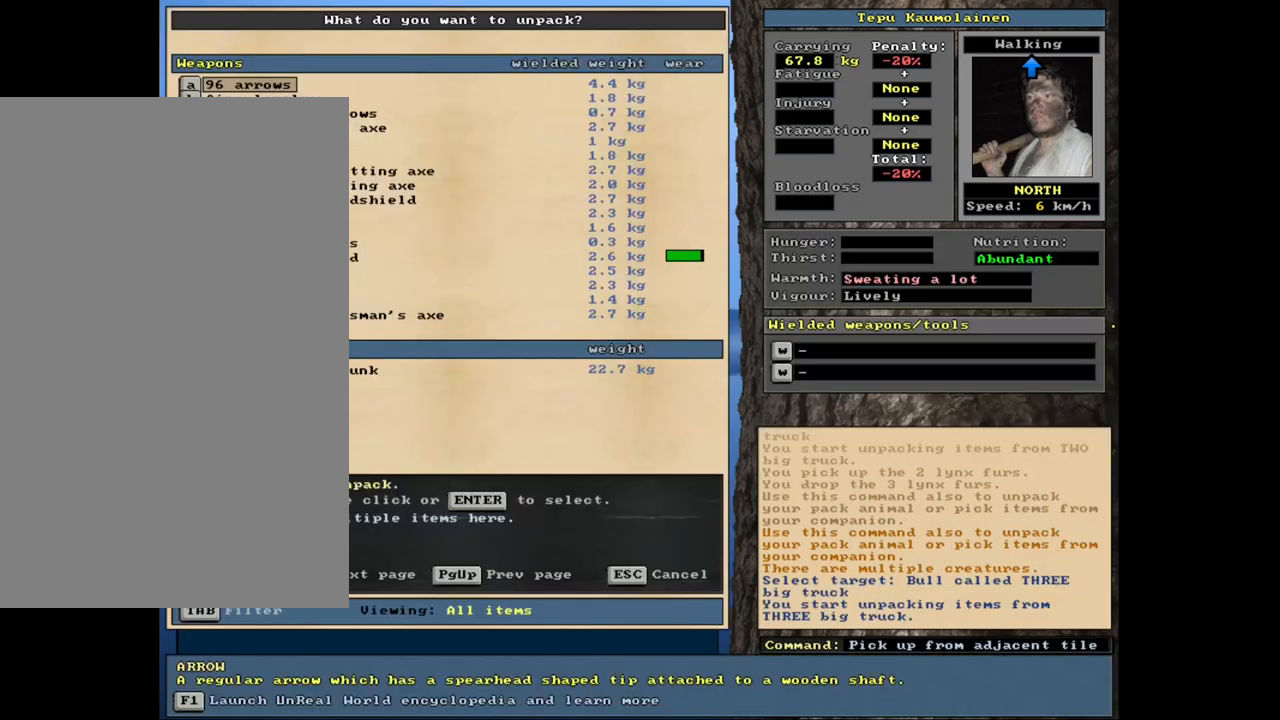
{"keys": [], "mouse": [], "events": [[83, "return", "up"]]}
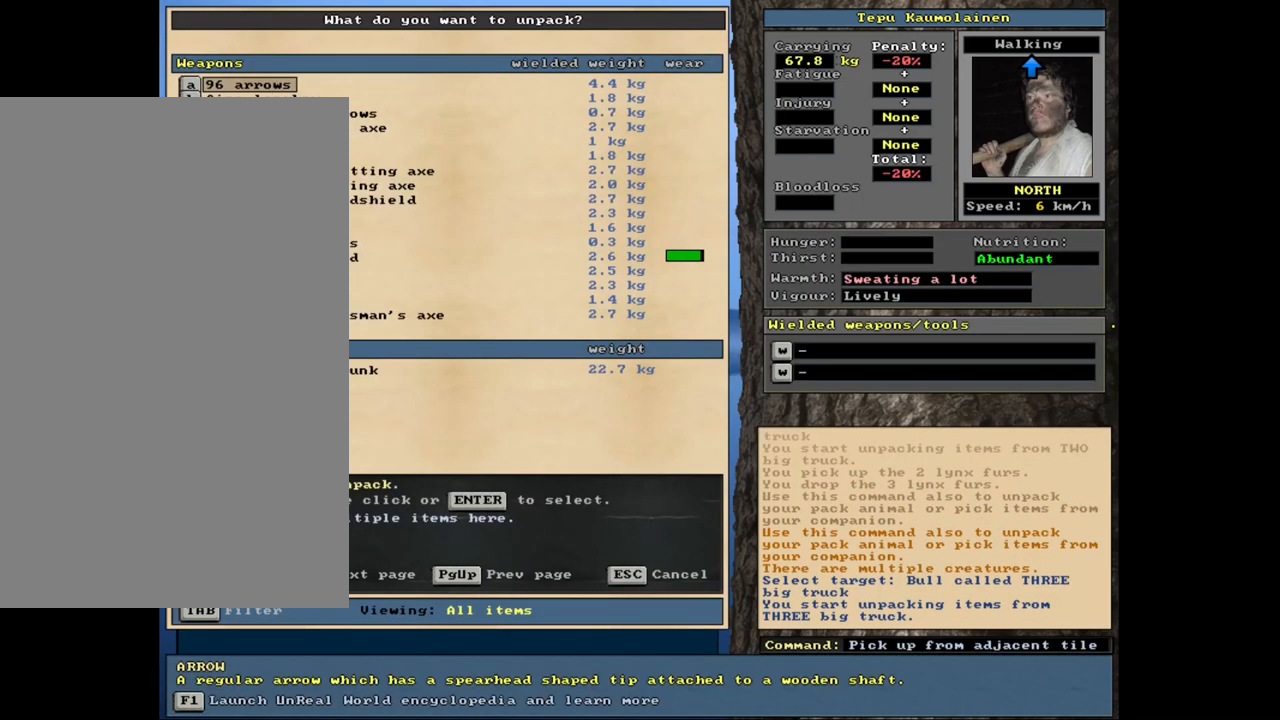
{"keys": [], "mouse": [], "events": []}
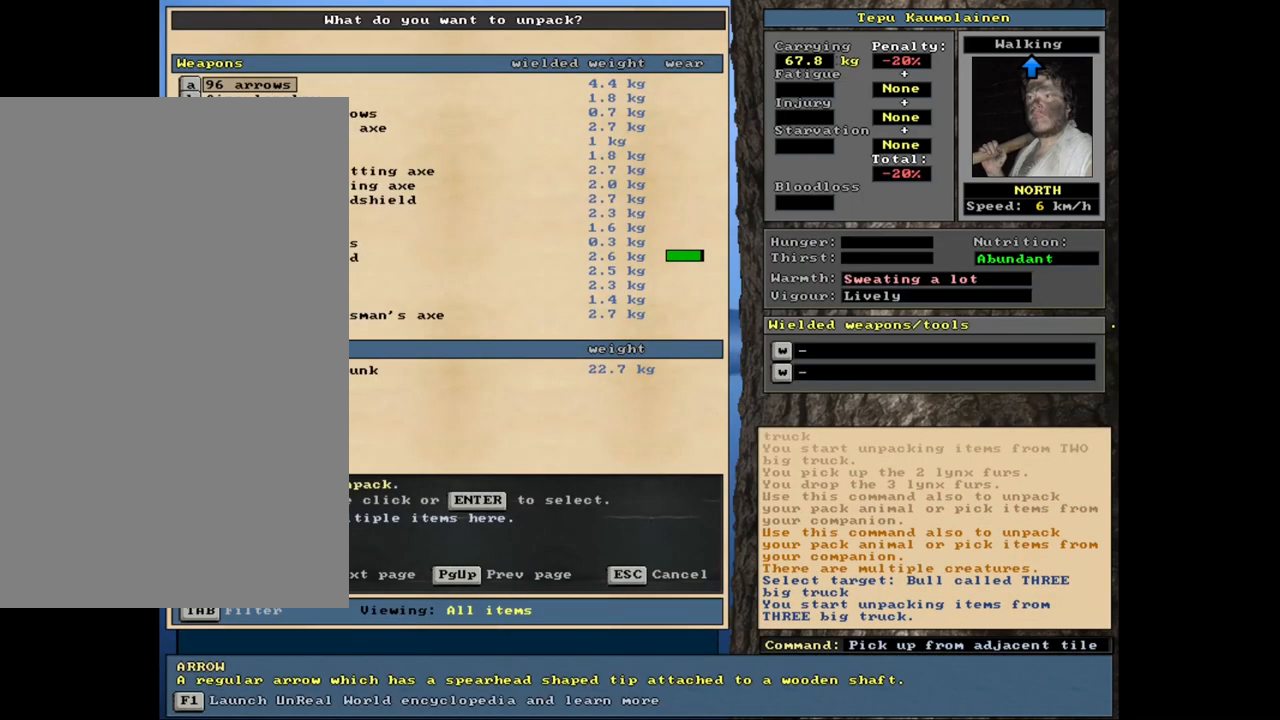
{"keys": [], "mouse": [], "events": [[100, "down", "down"], [167, "down", "up"], [283, "down", "down"], [333, "down", "up"], [450, "down", "down"], [500, "down", "up"]]}
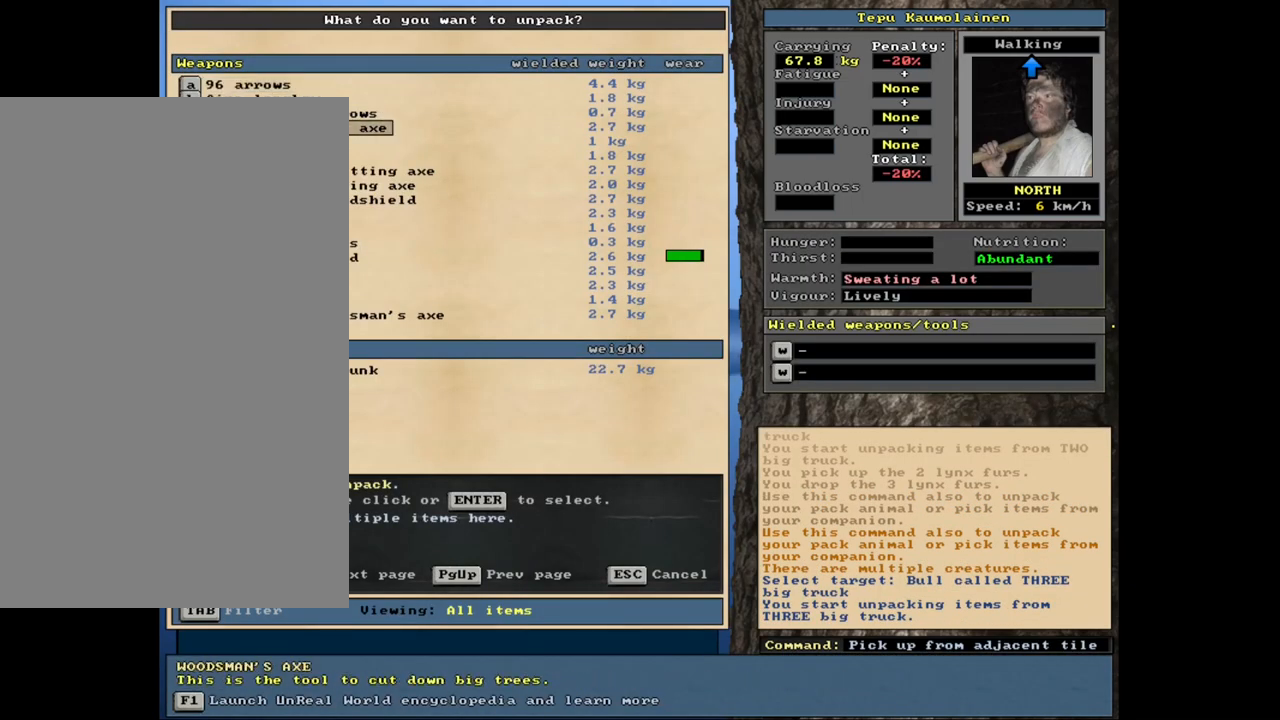
{"keys": ["down"], "mouse": [], "events": [[100, "down", "down"], [167, "down", "up"], [250, "down", "down"], [333, "down", "up"], [433, "down", "down"]]}
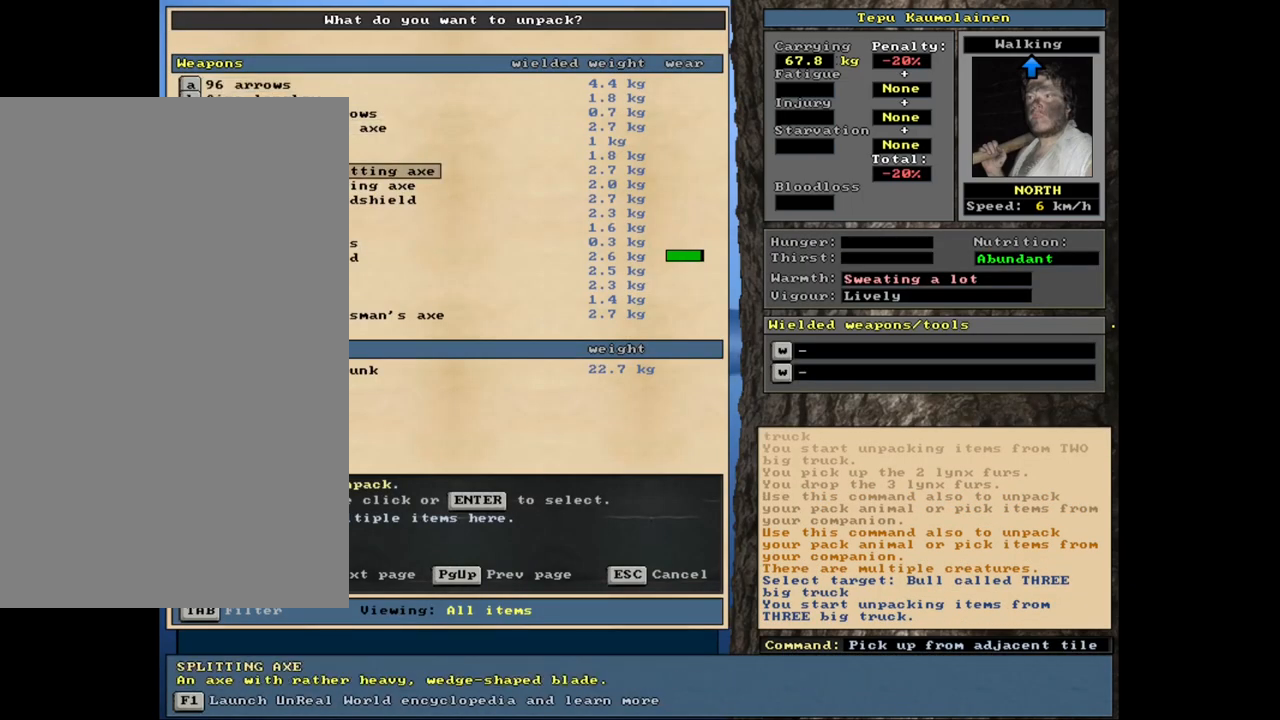
{"keys": ["down"], "mouse": [], "events": [[17, "down", "up"], [100, "down", "down"]]}
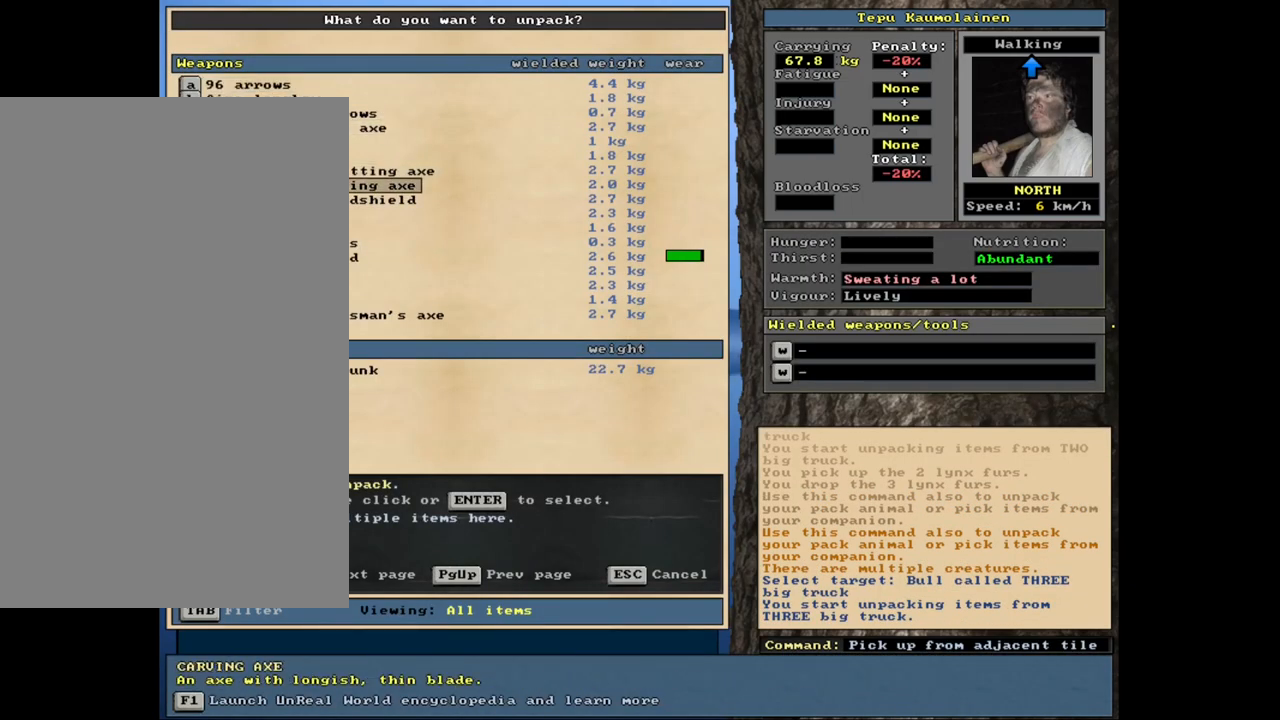
{"keys": ["down"], "mouse": [], "events": [[283, "down", "up"], [433, "down", "down"]]}
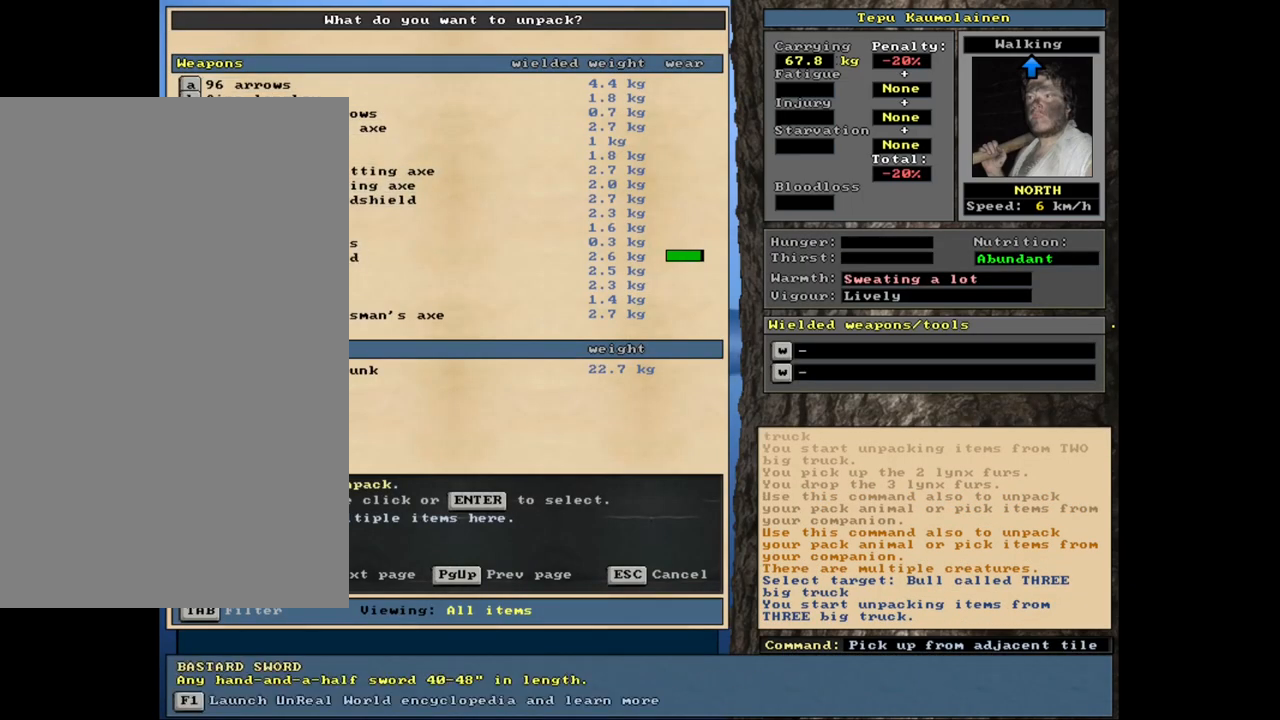
{"keys": ["down"], "mouse": [], "events": []}
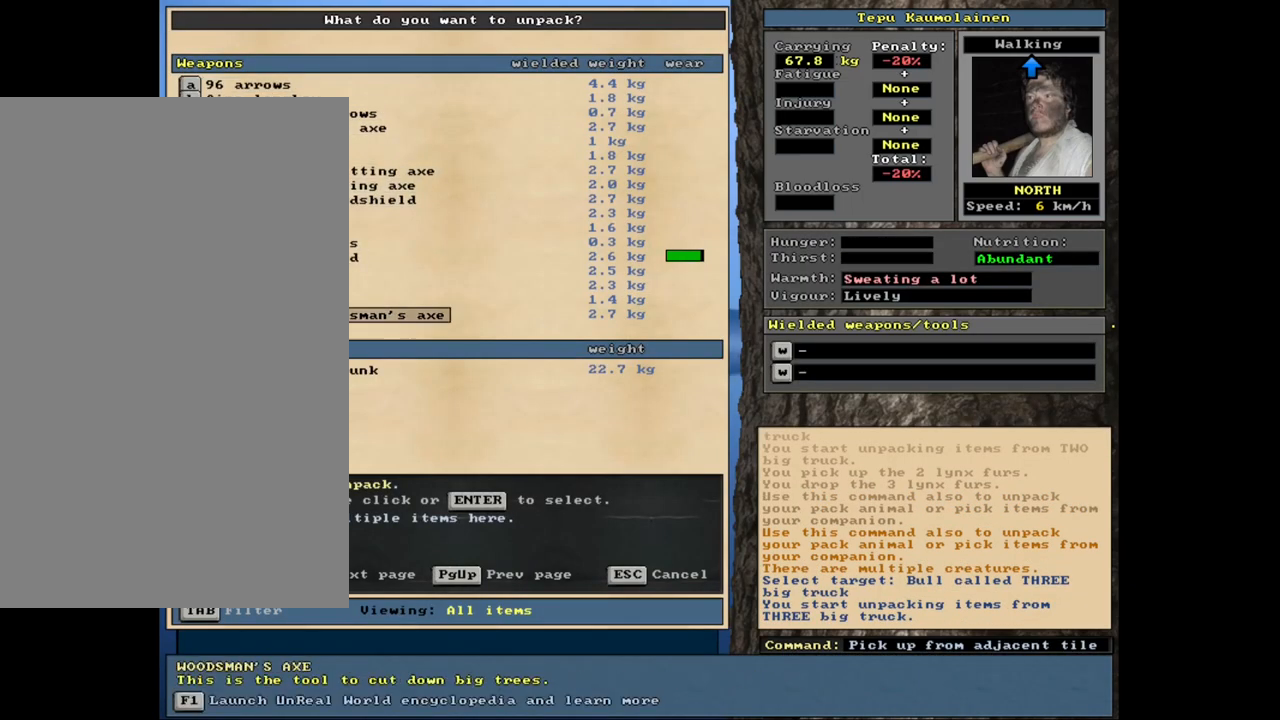
{"keys": ["escape"], "mouse": [], "events": [[117, "down", "up"], [450, "escape", "down"]]}
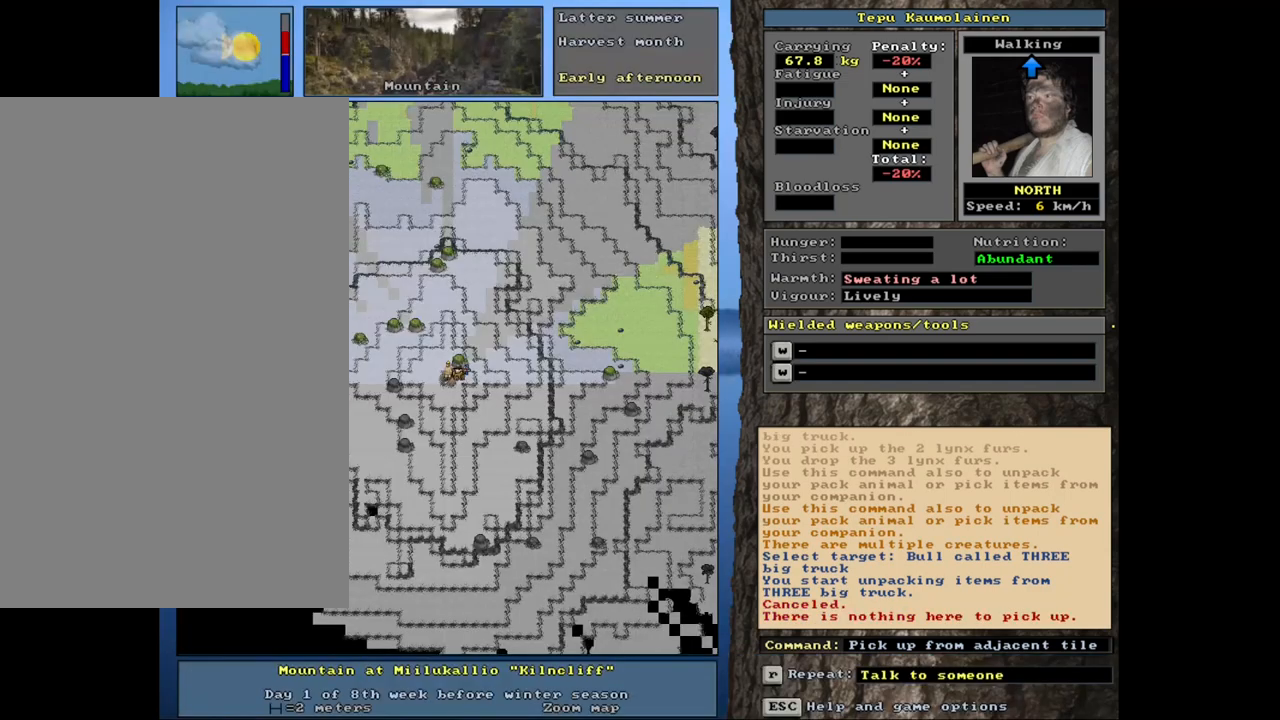
{"keys": ["g", "shift_l"], "mouse": [], "events": [[50, "escape", "up"], [283, "shift_l", "down"], [417, "g", "down"]]}
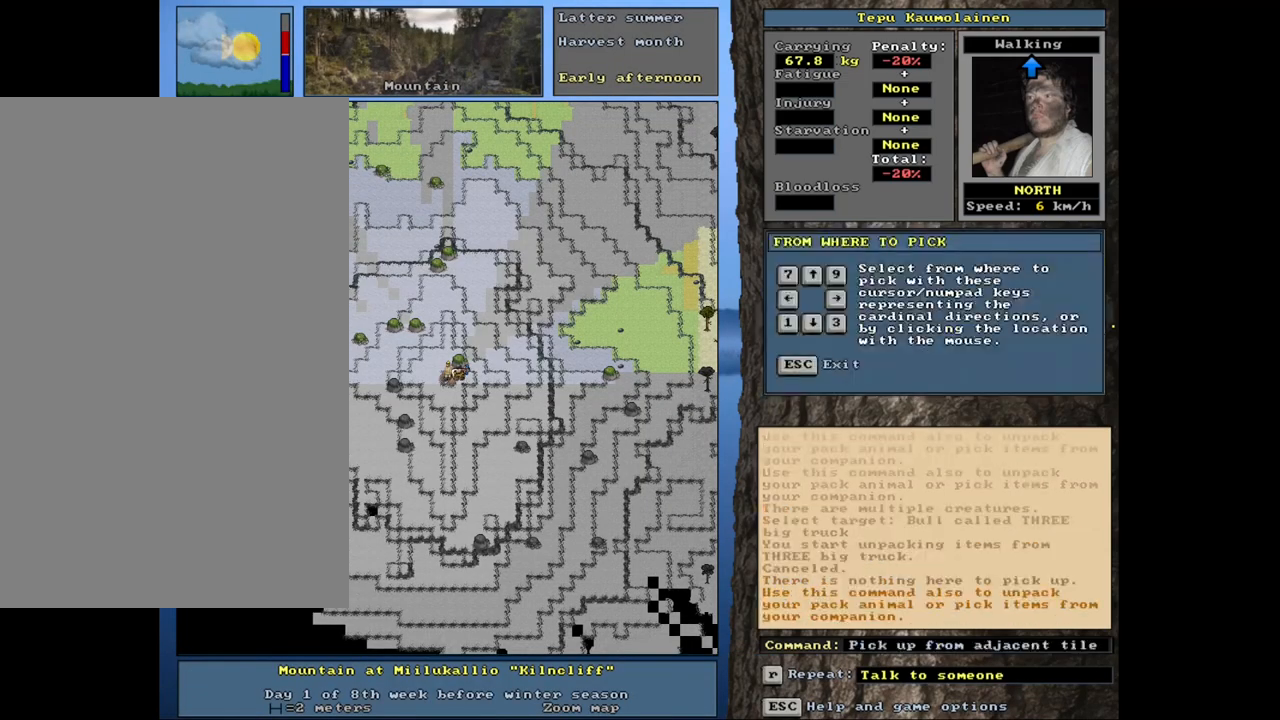
{"keys": [], "mouse": [], "events": [[17, "g", "up"], [117, "shift_l", "up"], [300, "right", "down"], [400, "right", "up"]]}
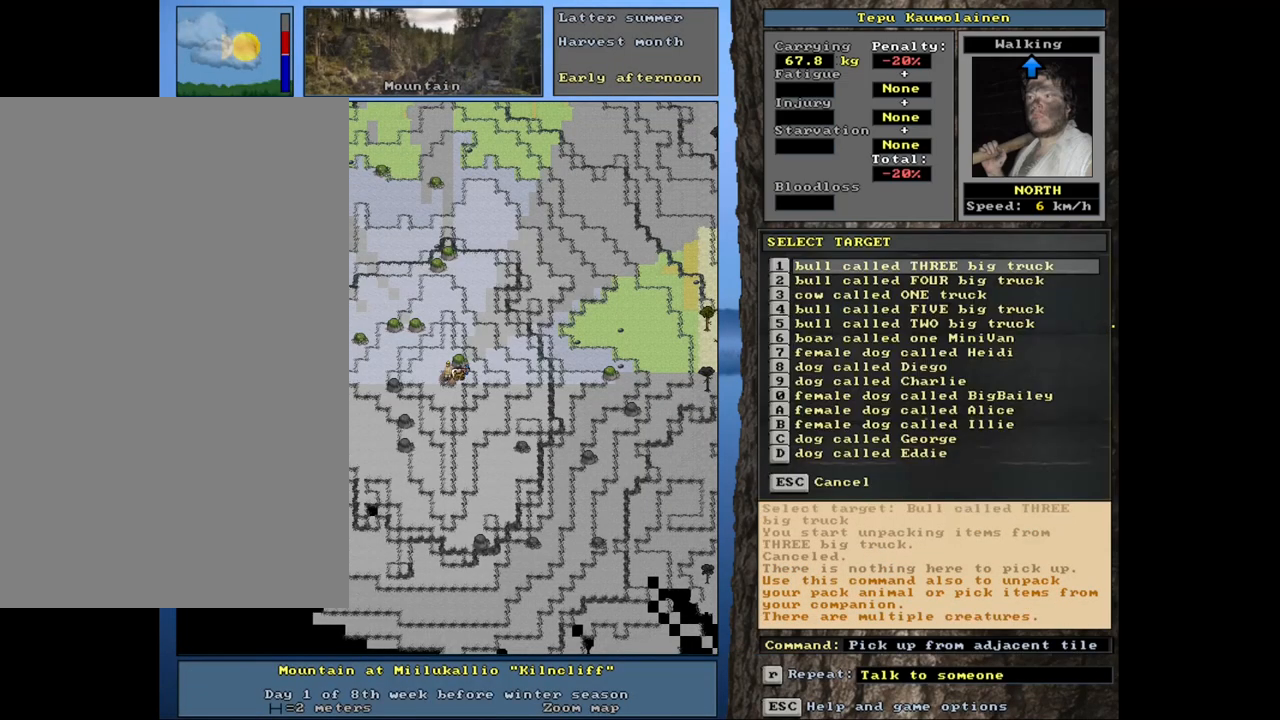
{"keys": ["return"], "mouse": [], "events": [[183, "down", "down"], [300, "down", "up"], [450, "return", "down"]]}
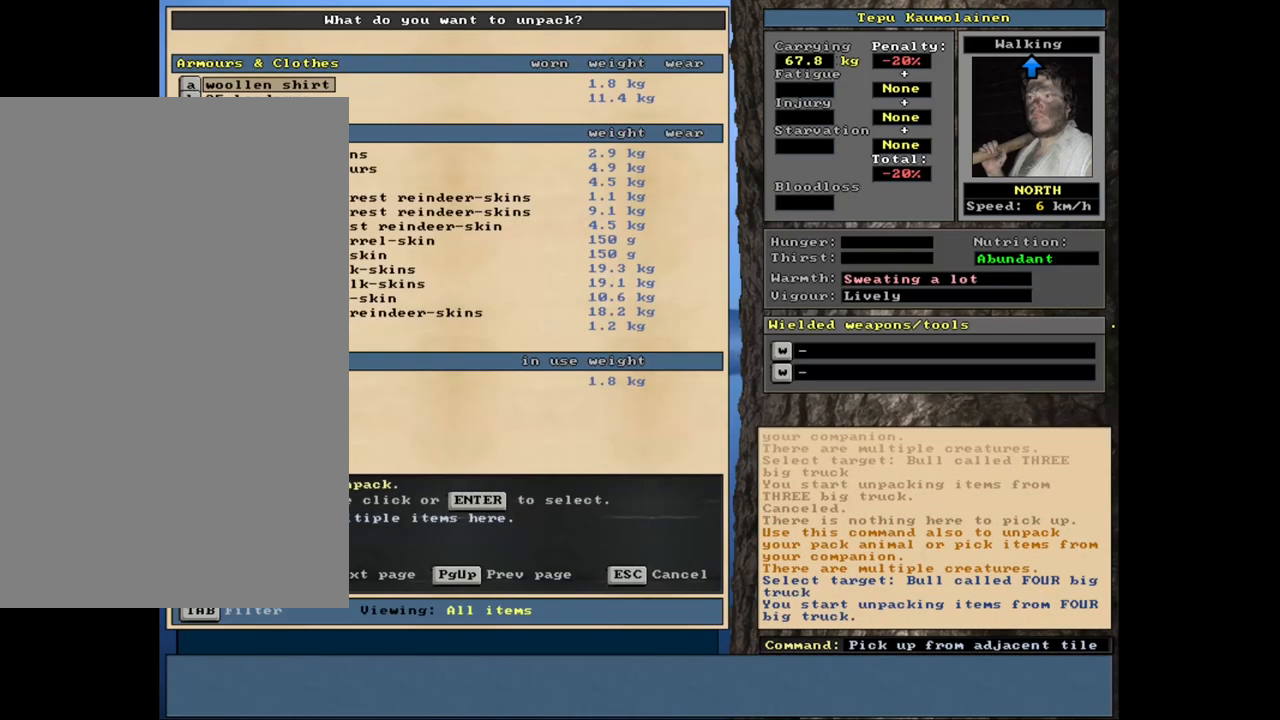
{"keys": [], "mouse": [], "events": [[33, "return", "up"]]}
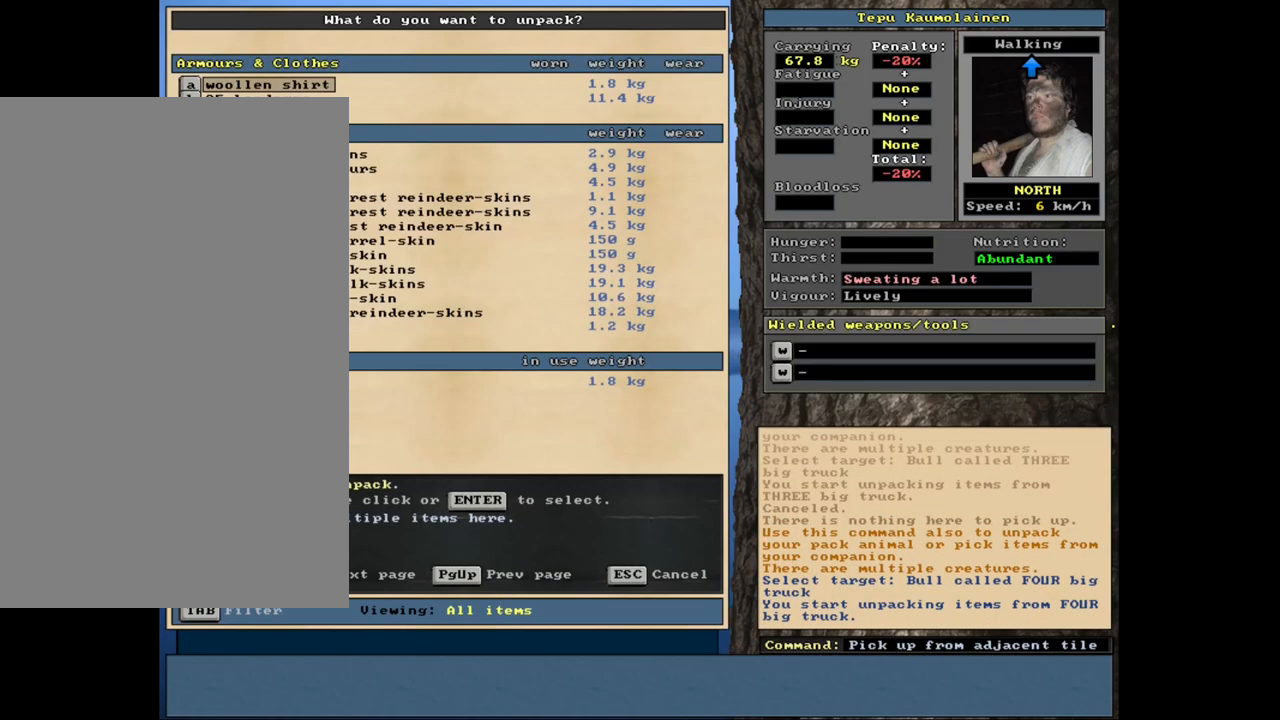
{"keys": [], "mouse": [], "events": []}